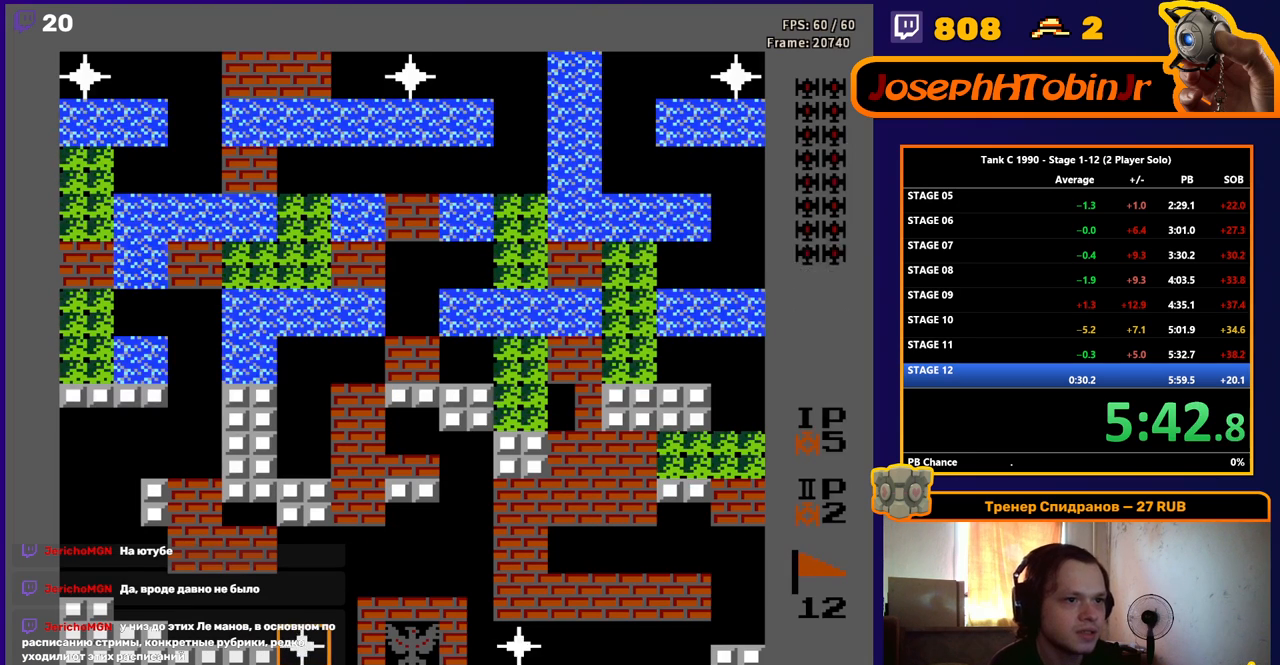
Gameplay with a controller (Nintendo layout); each line is a JSON object with the inputs held at the frame after it. "events" lists button and stick changes between this image and that frame as [ms after this image, input, new state], when the widget could be followed in between. Not read: L3 R3.
{"buttons": ["B", "DPAD_UP"], "events": [[100, "DPAD_UP", "down"], [167, "B", "down"]]}
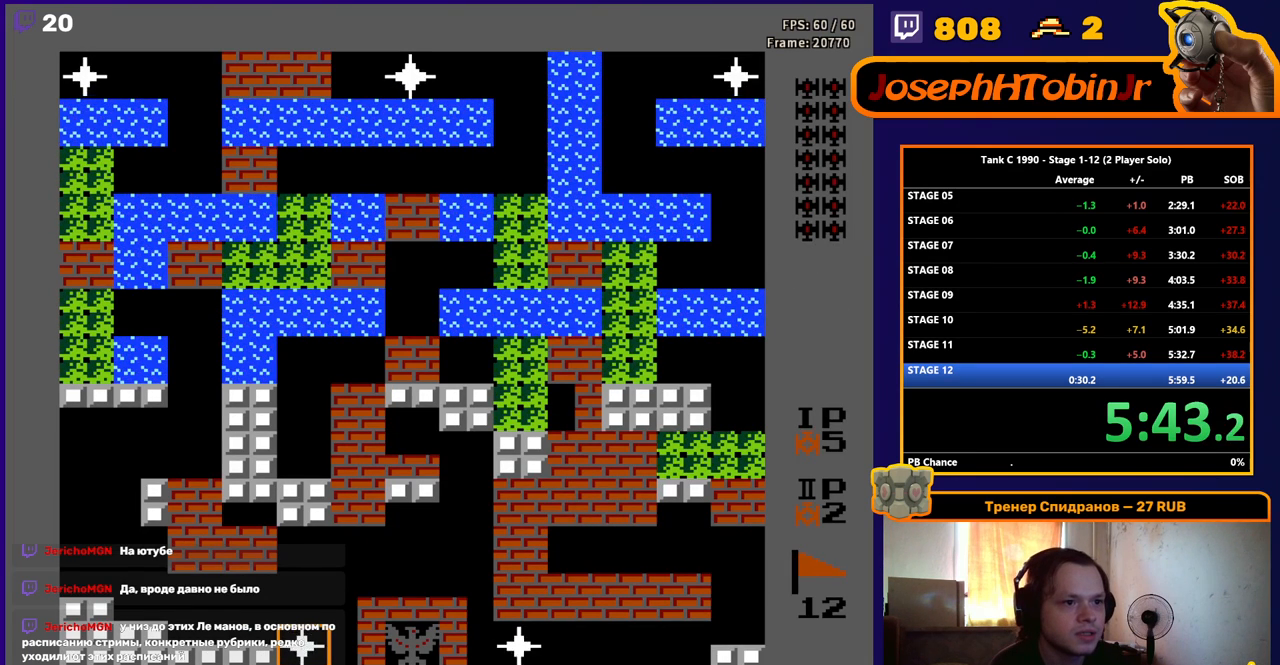
{"buttons": ["B", "DPAD_UP"], "events": []}
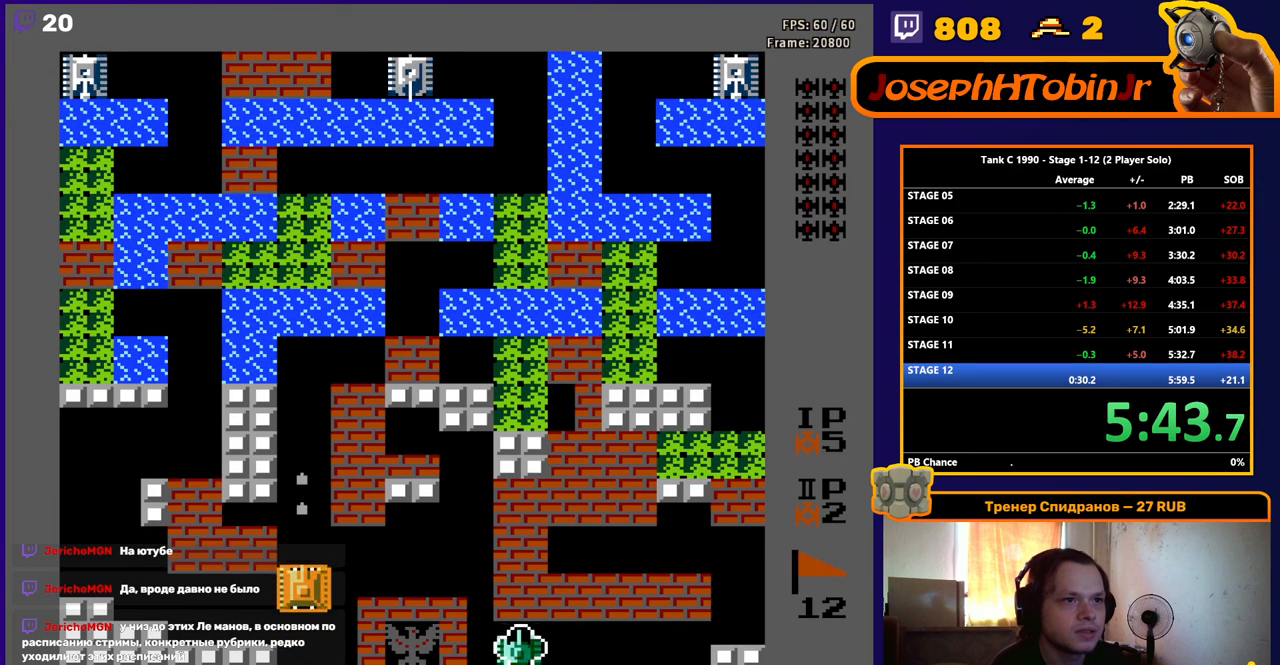
{"buttons": ["DPAD_UP"], "events": [[300, "B", "up"]]}
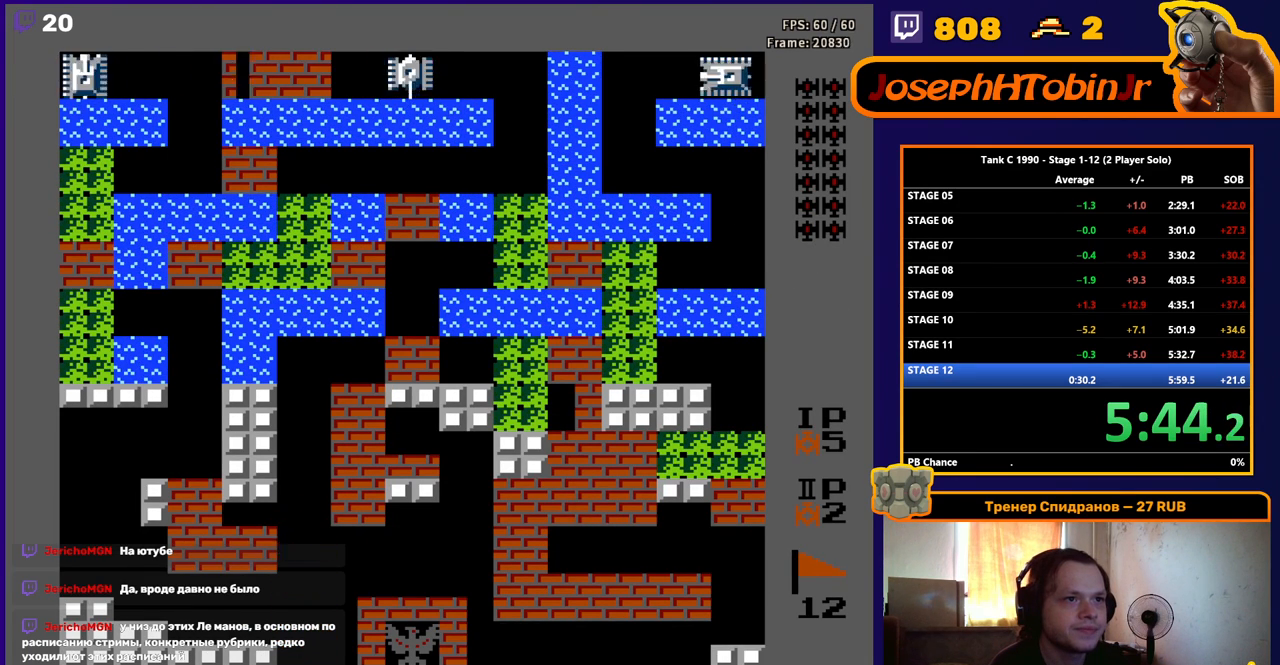
{"buttons": ["B", "DPAD_UP"], "events": [[83, "B", "down"]]}
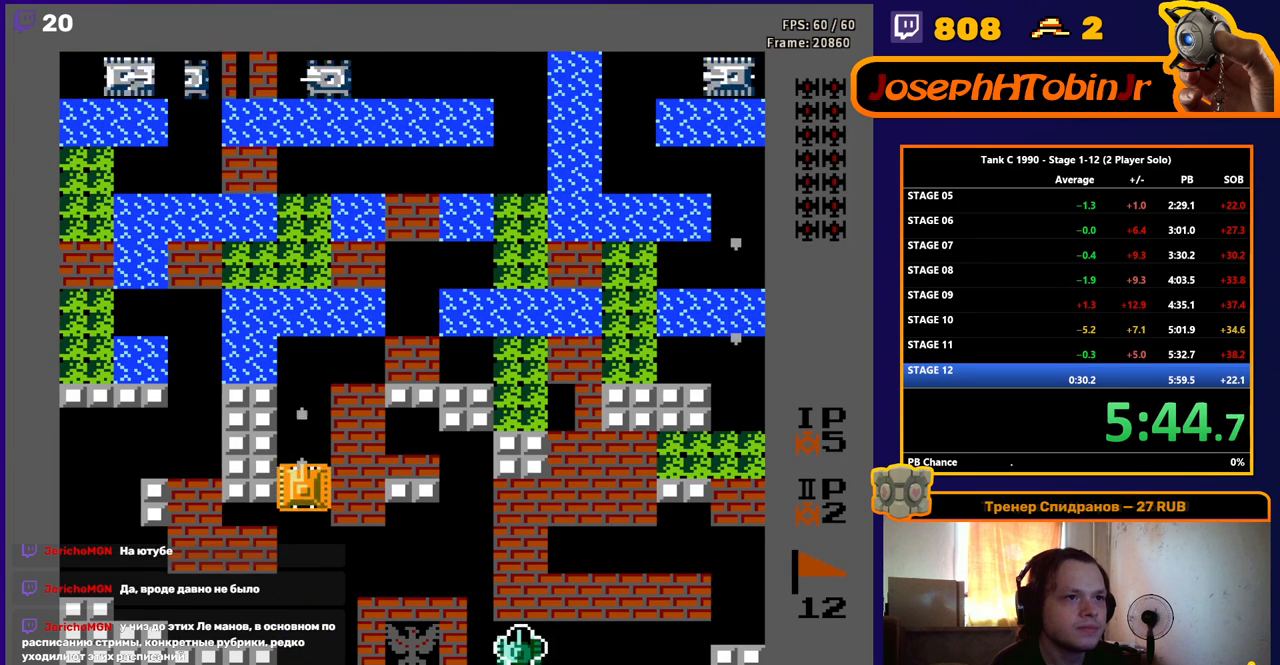
{"buttons": ["B", "DPAD_UP"], "events": []}
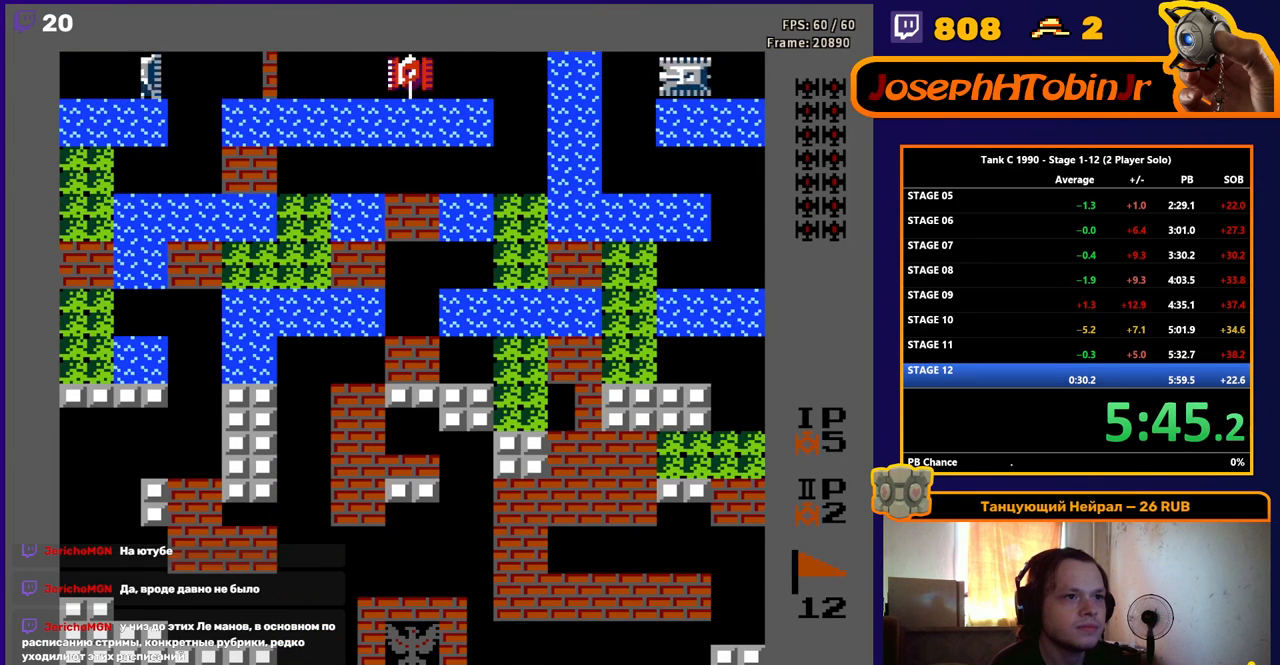
{"buttons": ["B", "DPAD_UP"], "events": [[317, "B", "up"], [433, "B", "down"]]}
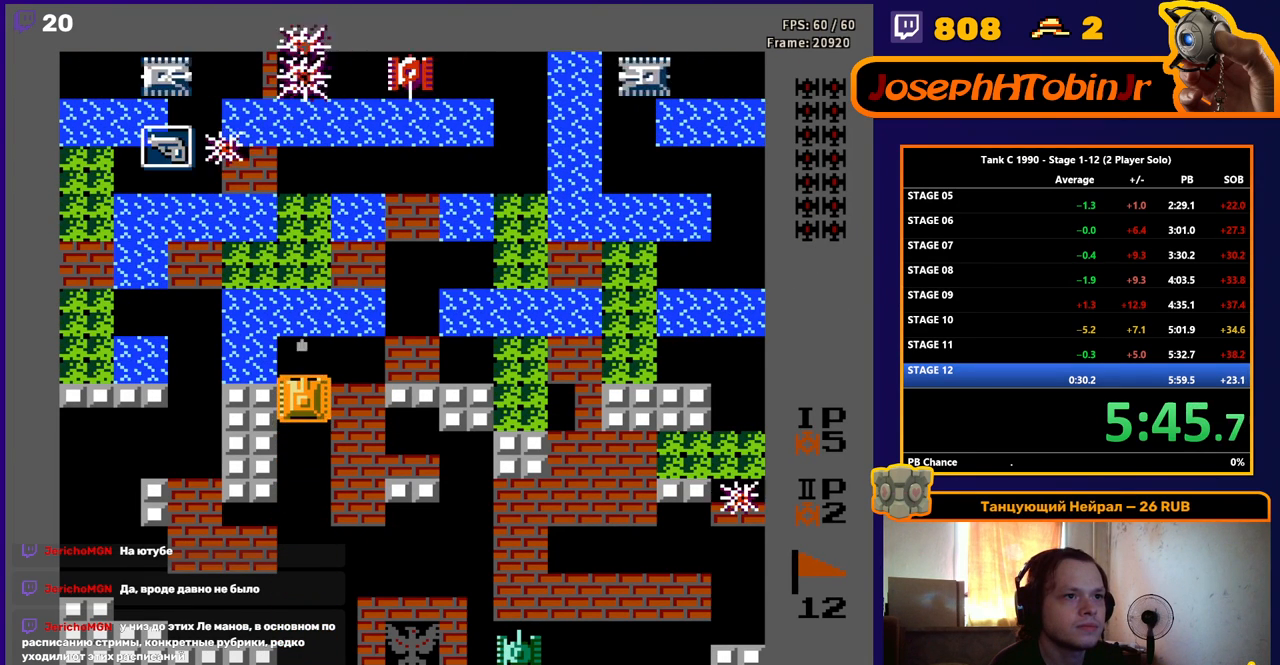
{"buttons": ["DPAD_UP"], "events": [[217, "B", "up"]]}
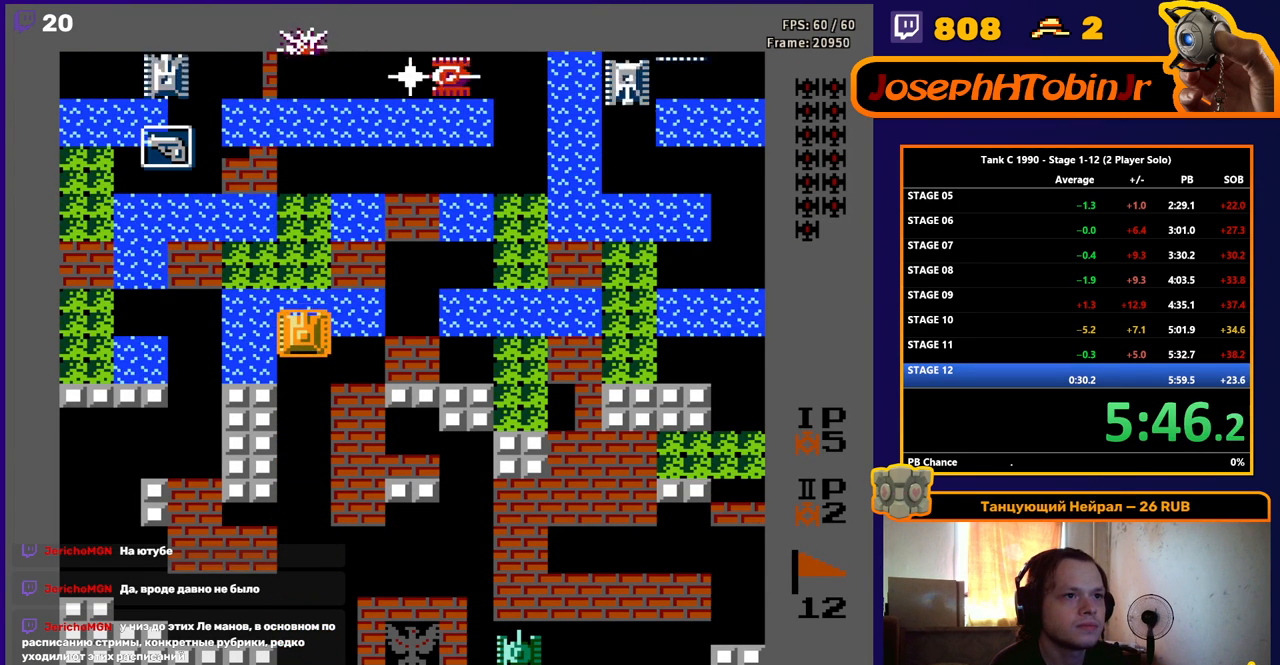
{"buttons": ["DPAD_UP"], "events": []}
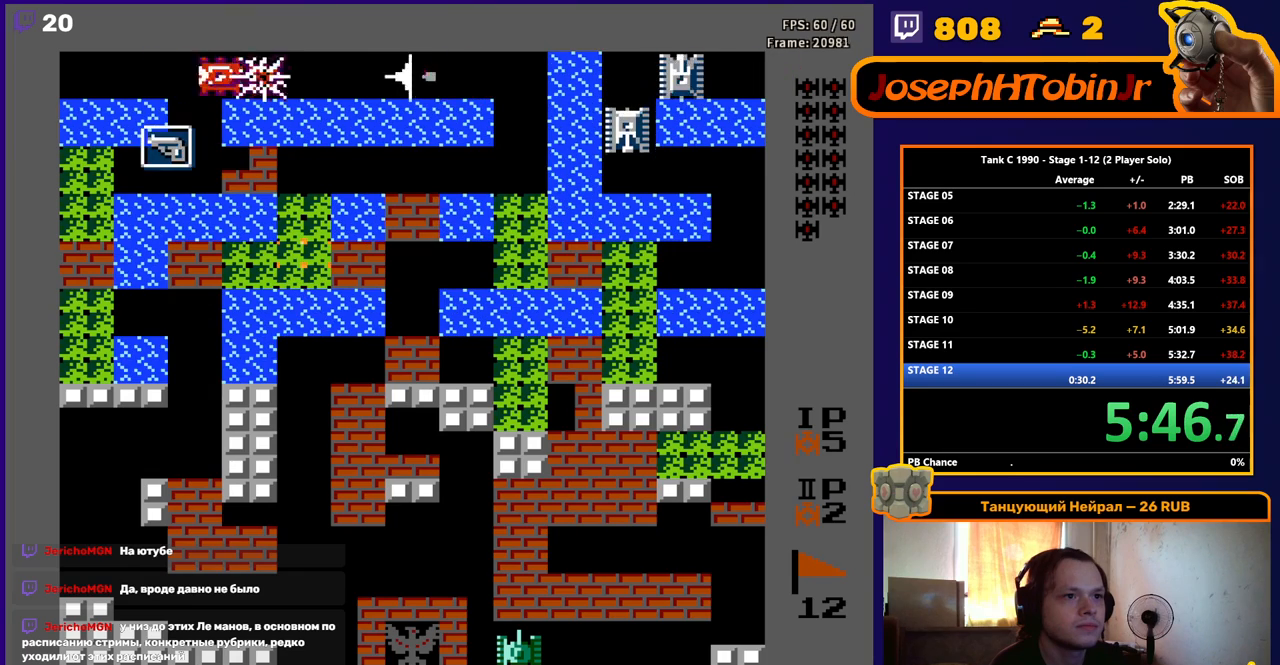
{"buttons": ["DPAD_UP"], "events": []}
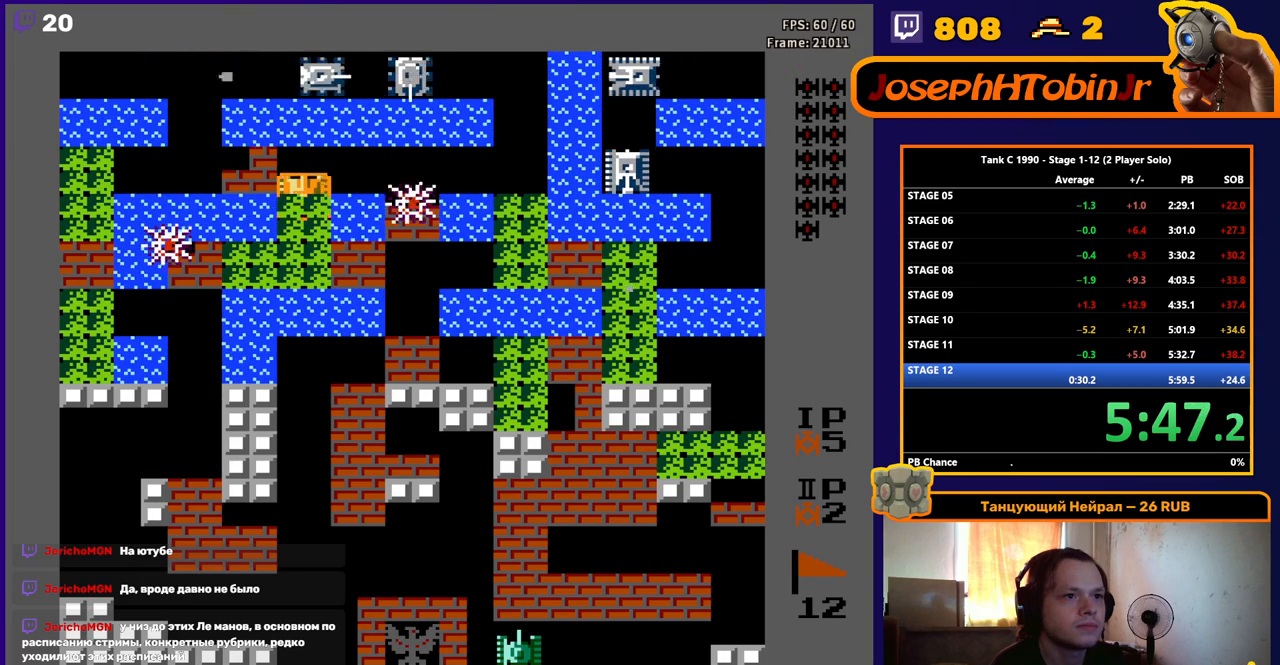
{"buttons": ["DPAD_RIGHT"], "events": [[167, "DPAD_RIGHT", "down"], [200, "B", "down"], [200, "DPAD_UP", "up"], [500, "B", "up"]]}
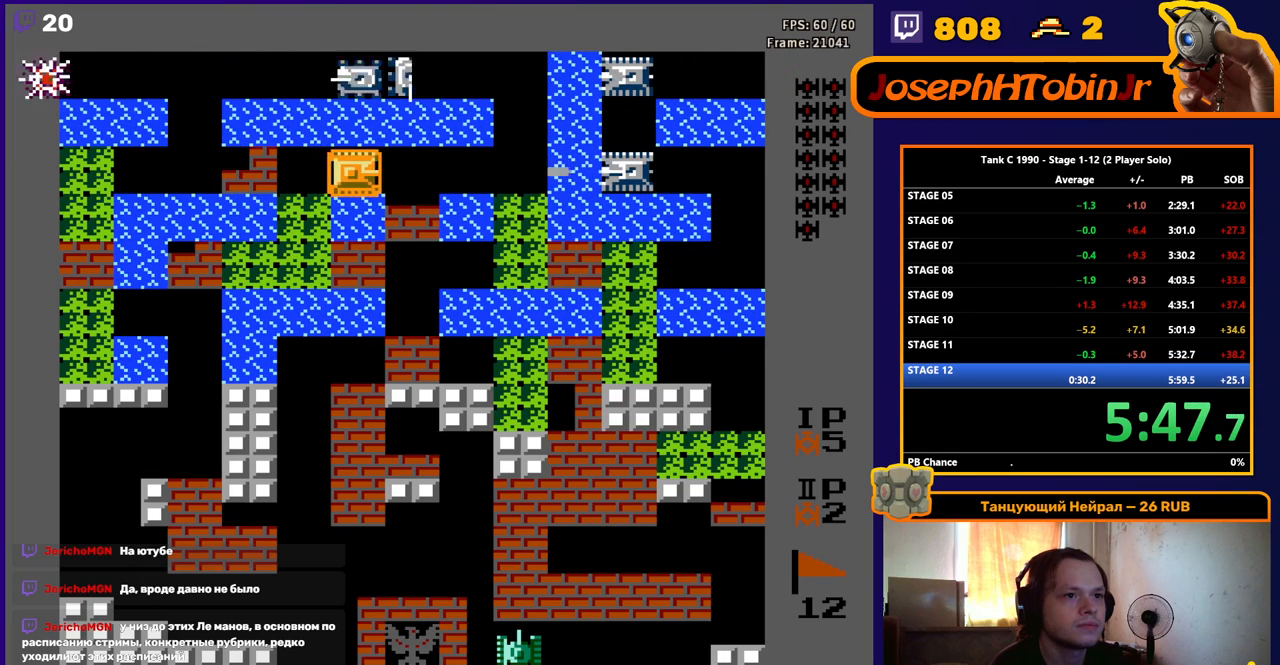
{"buttons": ["B", "DPAD_UP"], "events": [[50, "DPAD_RIGHT", "up"], [50, "DPAD_UP", "down"], [100, "B", "down"]]}
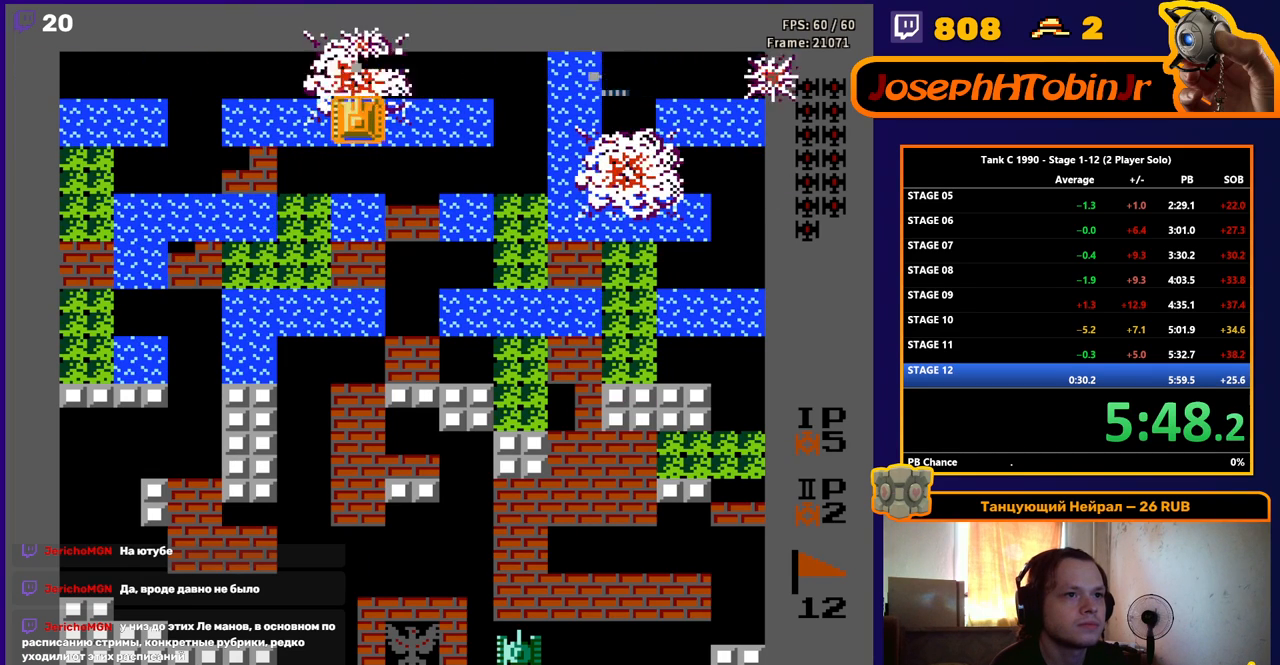
{"buttons": ["B", "DPAD_RIGHT"], "events": [[83, "B", "up"], [150, "DPAD_LEFT", "down"], [167, "B", "down"], [167, "DPAD_UP", "up"], [317, "DPAD_UP", "down"], [333, "DPAD_LEFT", "up"], [350, "B", "up"], [433, "B", "down"], [433, "DPAD_RIGHT", "down"], [467, "DPAD_UP", "up"]]}
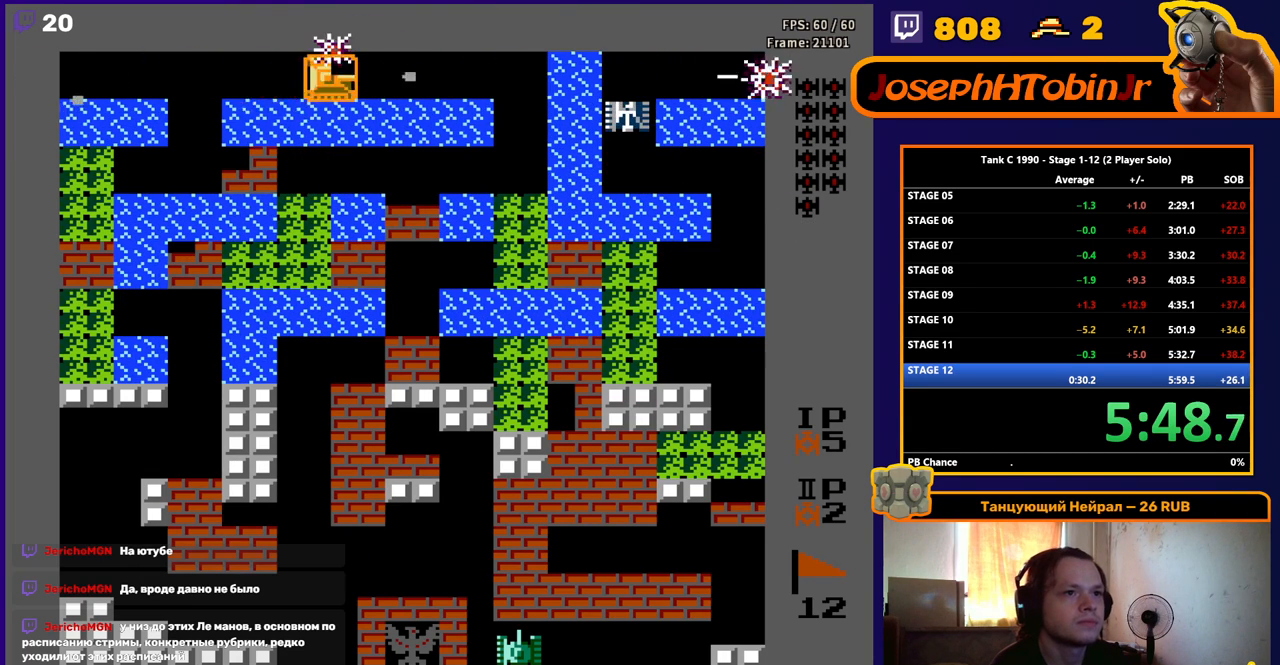
{"buttons": ["B"], "events": [[400, "DPAD_RIGHT", "up"]]}
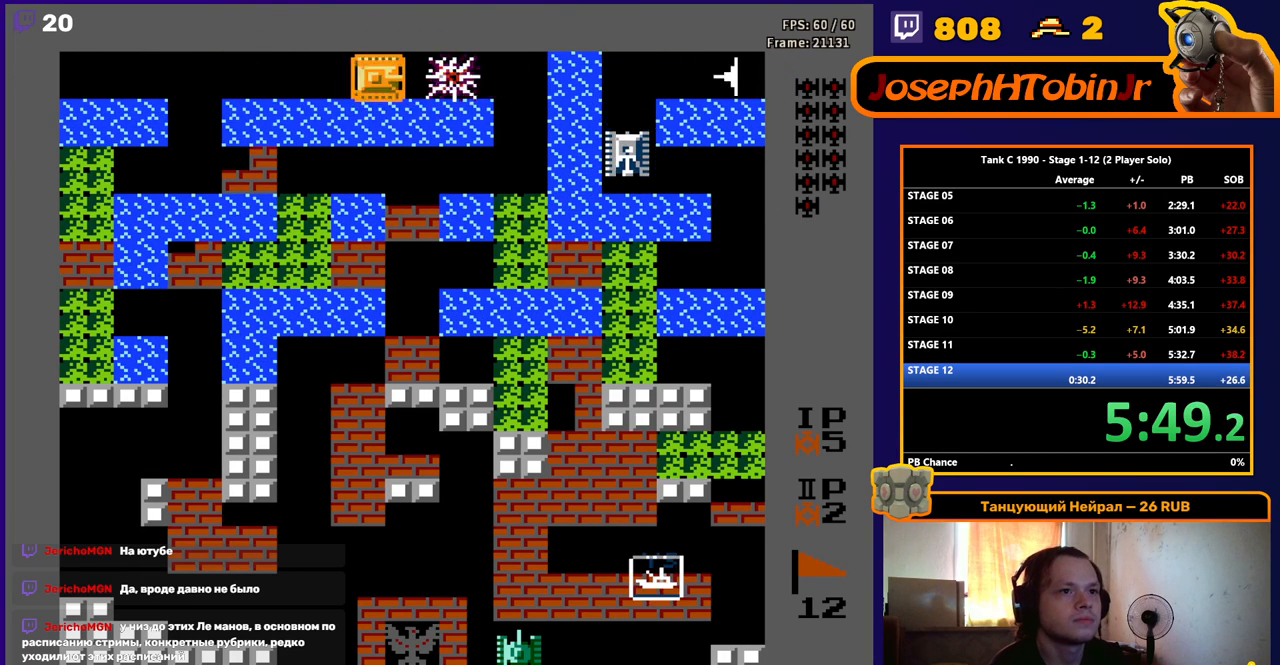
{"buttons": ["B", "DPAD_LEFT"], "events": [[183, "DPAD_LEFT", "down"], [233, "B", "up"], [300, "B", "down"]]}
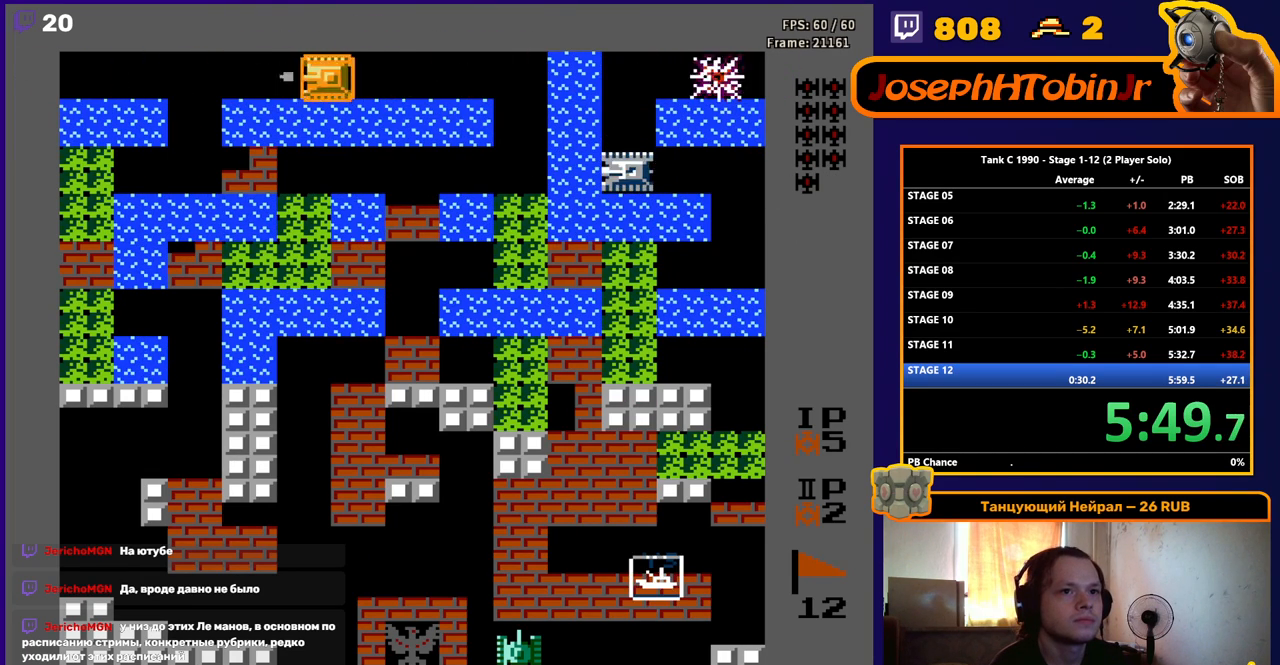
{"buttons": ["B"], "events": [[33, "DPAD_LEFT", "up"]]}
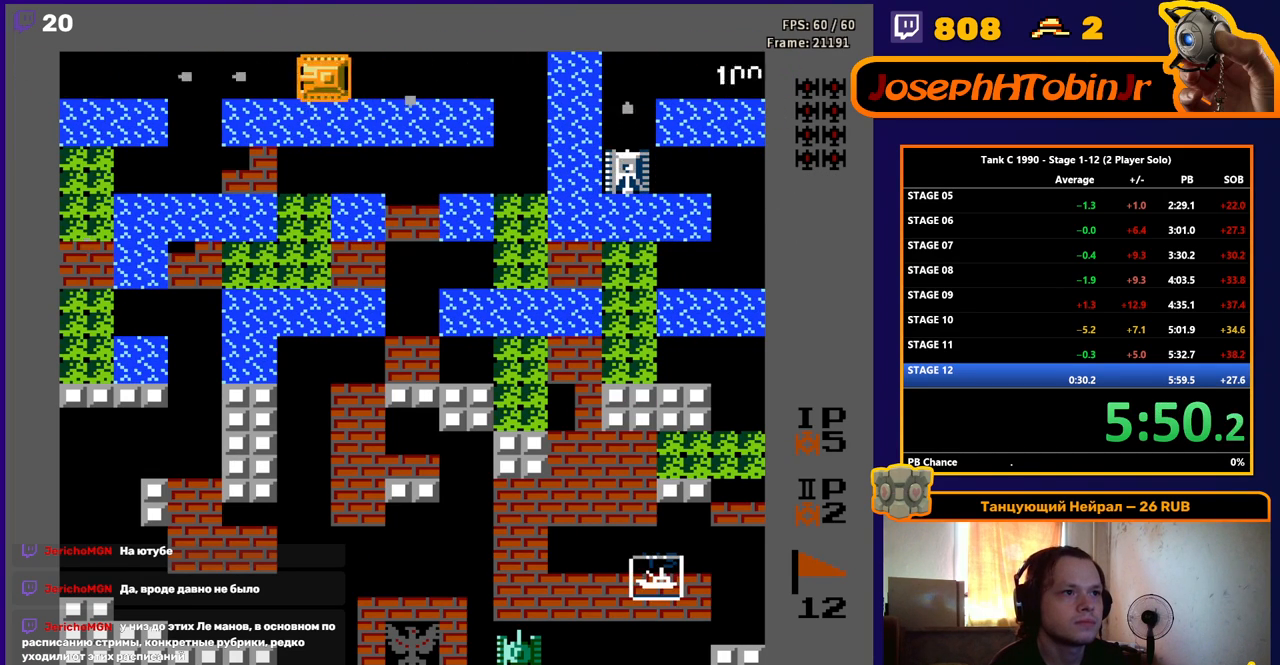
{"buttons": ["B", "DPAD_RIGHT"], "events": [[250, "DPAD_RIGHT", "down"], [267, "B", "up"], [283, "B", "down"]]}
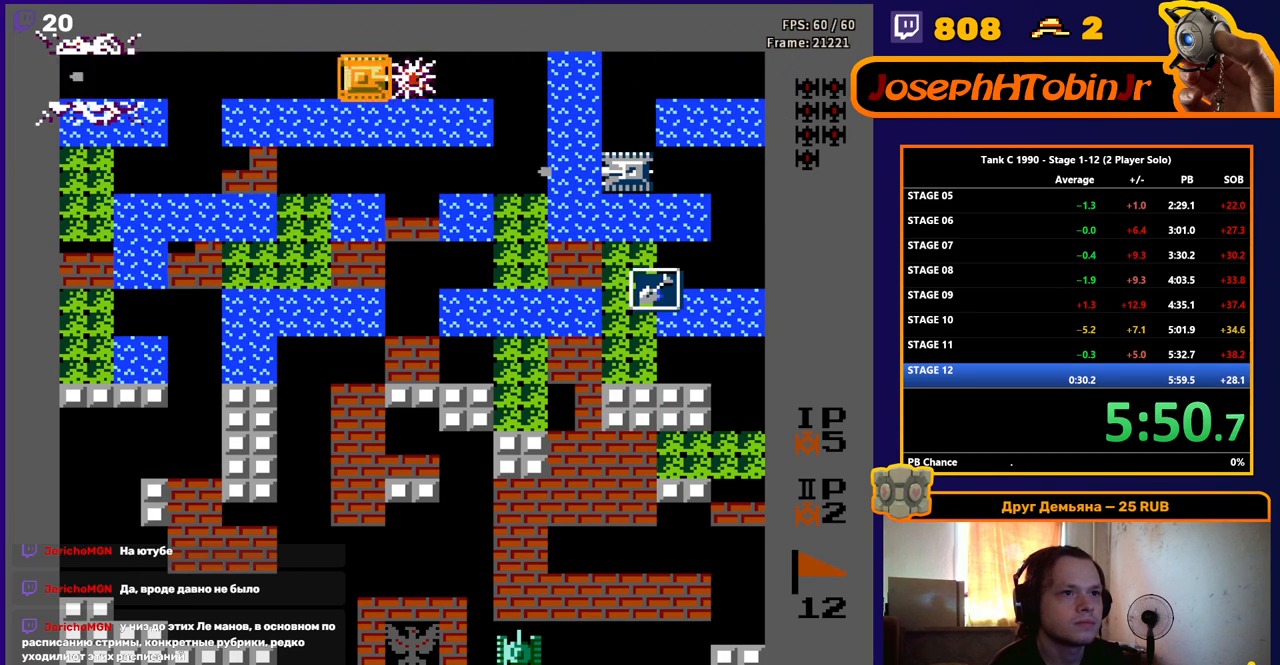
{"buttons": ["B", "DPAD_LEFT"], "events": [[167, "DPAD_RIGHT", "up"], [217, "B", "up"], [233, "DPAD_LEFT", "down"], [267, "B", "down"]]}
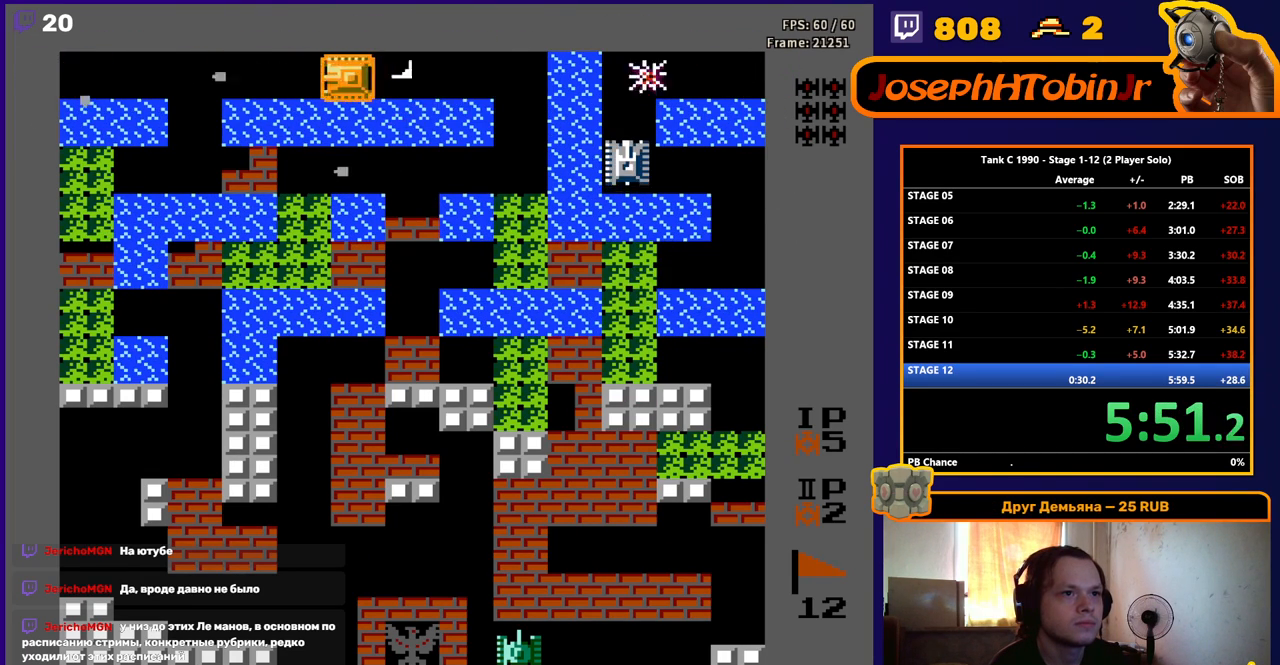
{"buttons": ["B"], "events": [[33, "DPAD_LEFT", "up"]]}
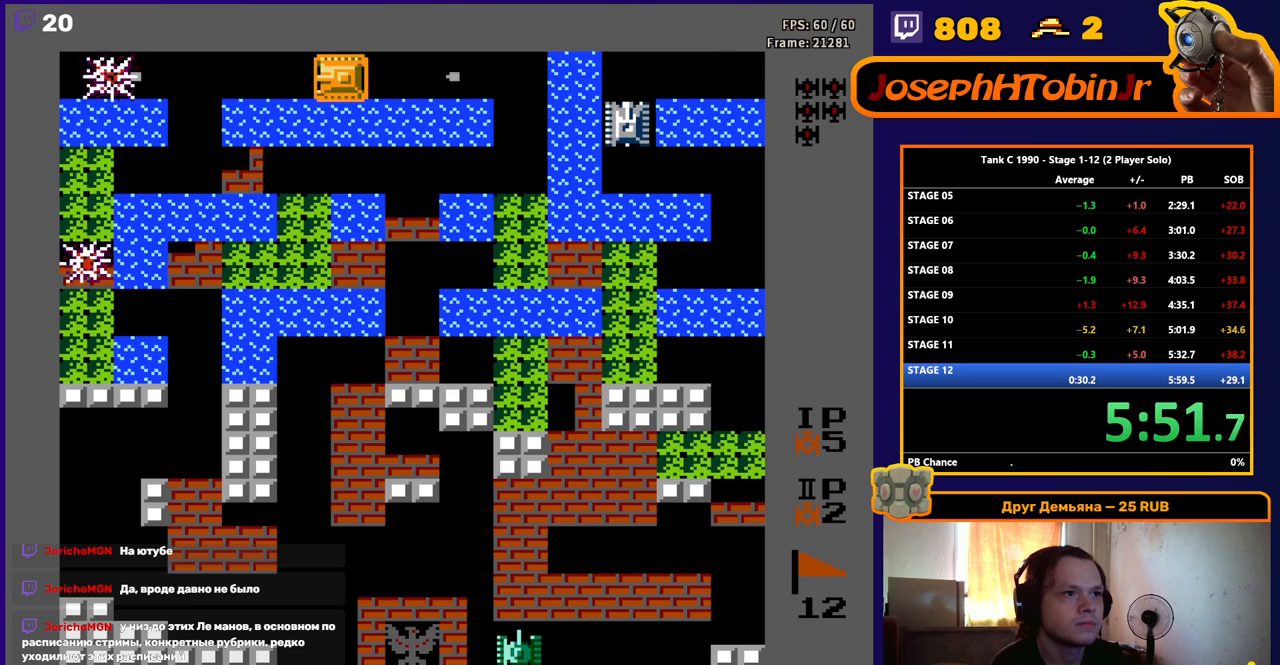
{"buttons": ["B"], "events": [[50, "DPAD_RIGHT", "down"], [167, "DPAD_RIGHT", "up"], [317, "DPAD_RIGHT", "down"], [483, "DPAD_RIGHT", "up"]]}
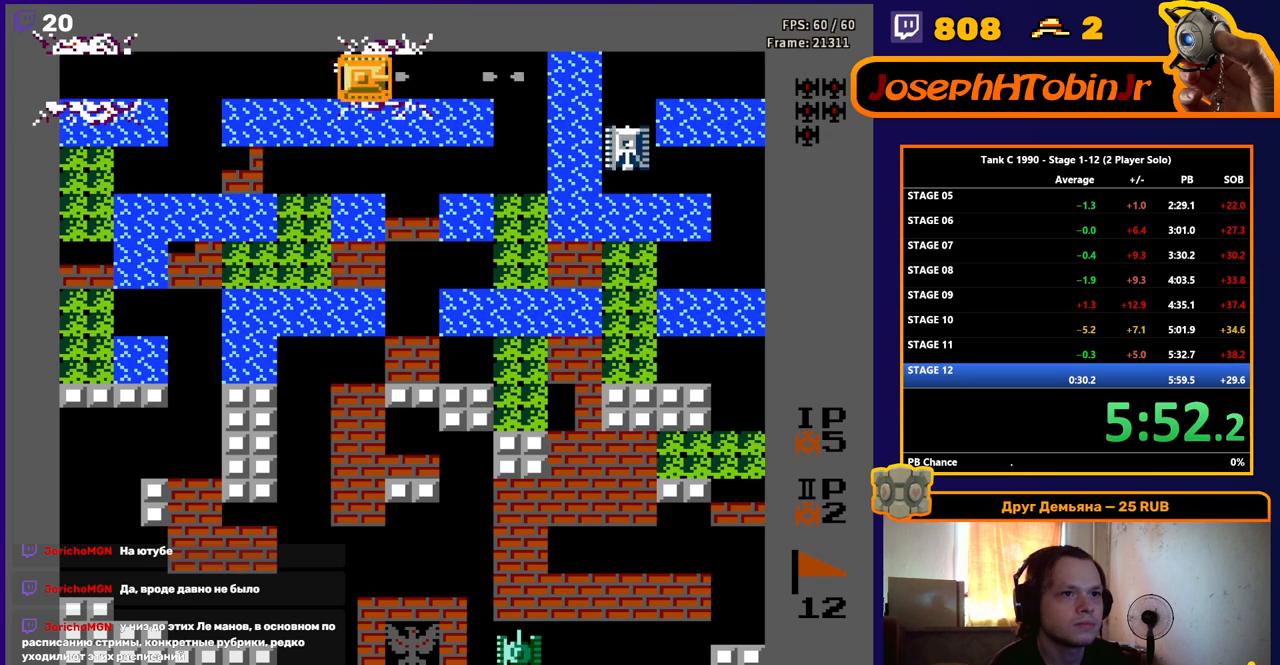
{"buttons": ["B", "DPAD_LEFT"], "events": [[67, "DPAD_RIGHT", "down"], [250, "DPAD_RIGHT", "up"], [400, "B", "up"], [417, "DPAD_LEFT", "down"], [467, "B", "down"]]}
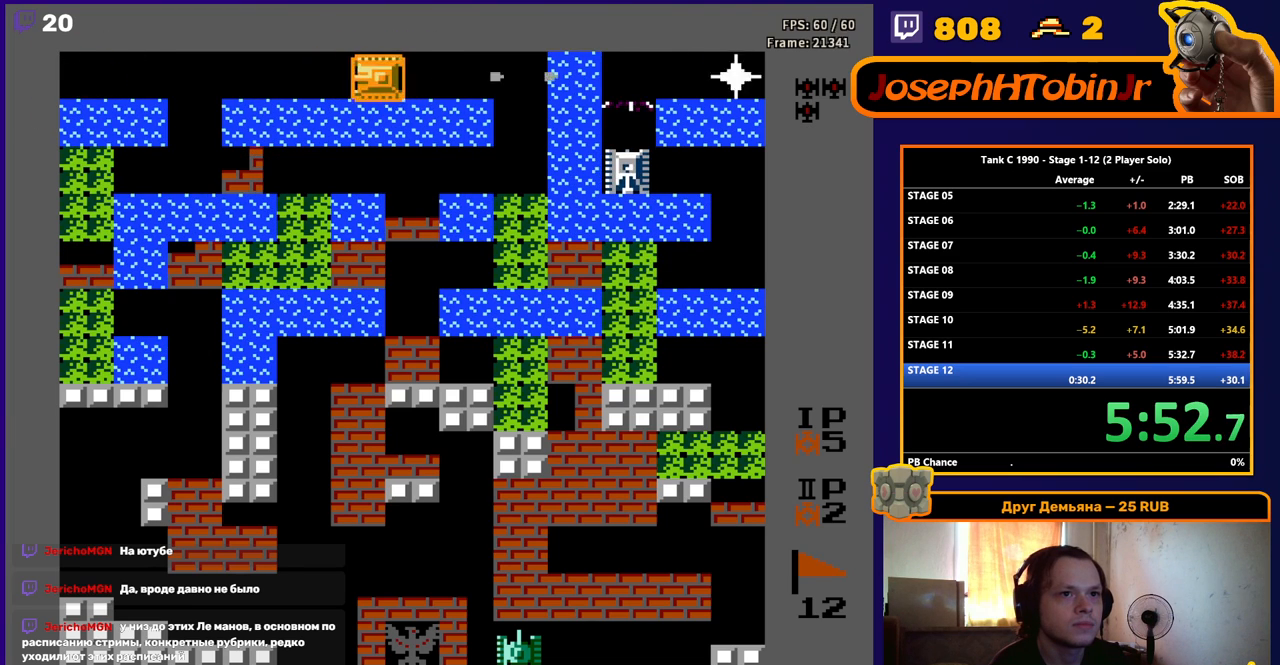
{"buttons": ["B"], "events": [[283, "DPAD_LEFT", "up"]]}
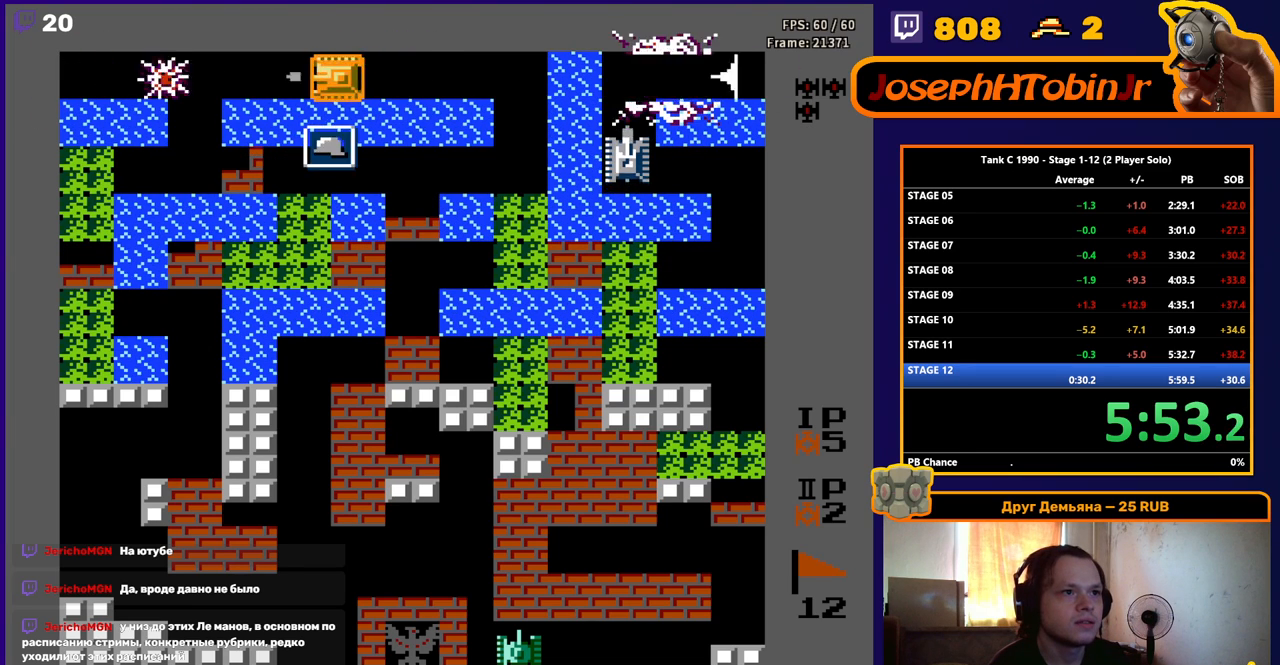
{"buttons": ["B"], "events": [[183, "DPAD_RIGHT", "down"], [450, "DPAD_RIGHT", "up"]]}
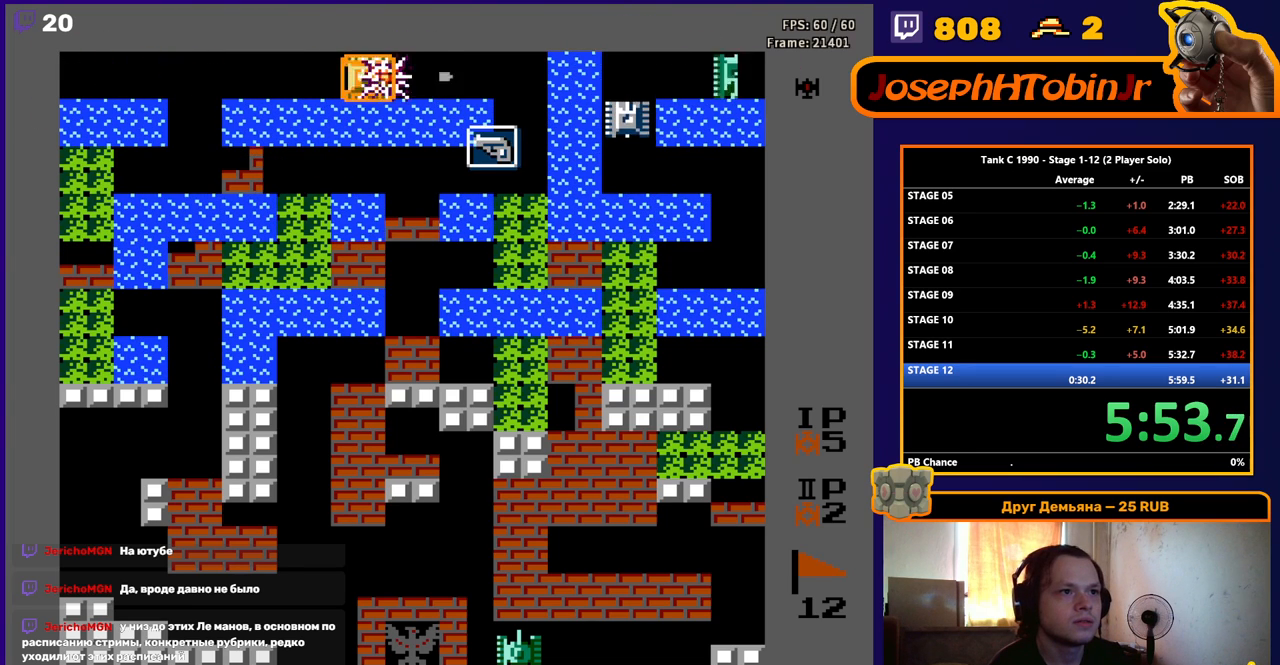
{"buttons": ["B"], "events": [[133, "DPAD_LEFT", "down"], [267, "DPAD_LEFT", "up"]]}
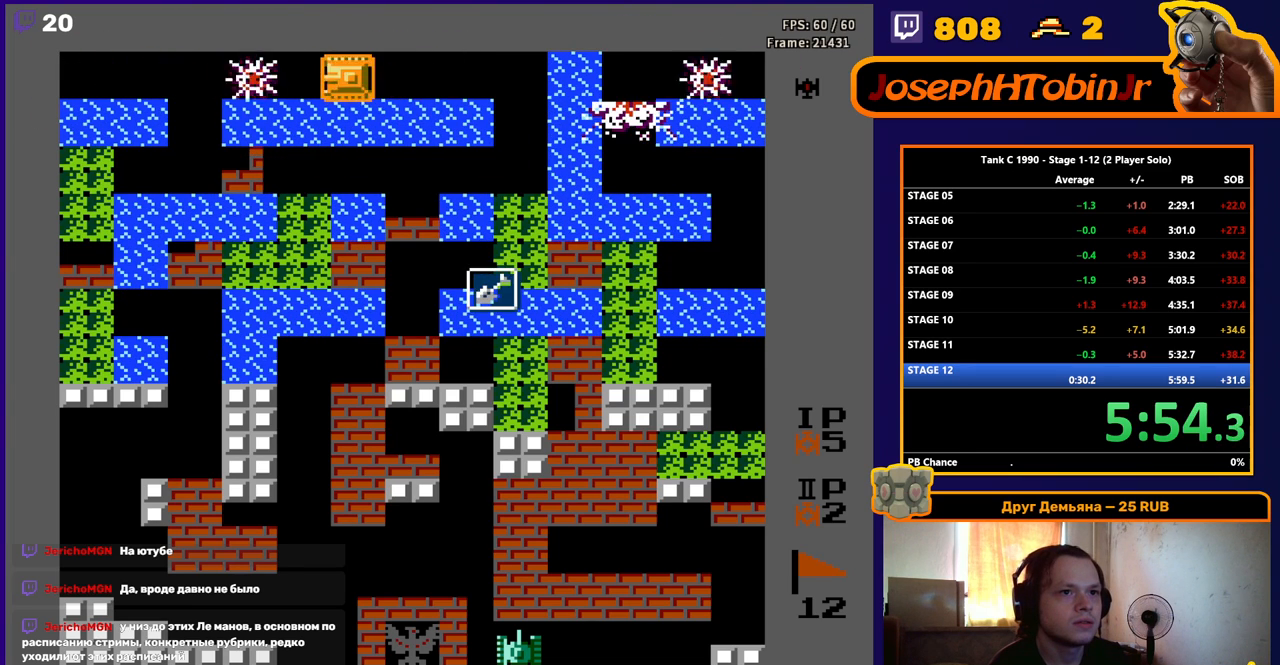
{"buttons": ["B"], "events": [[100, "DPAD_RIGHT", "down"], [317, "DPAD_RIGHT", "up"]]}
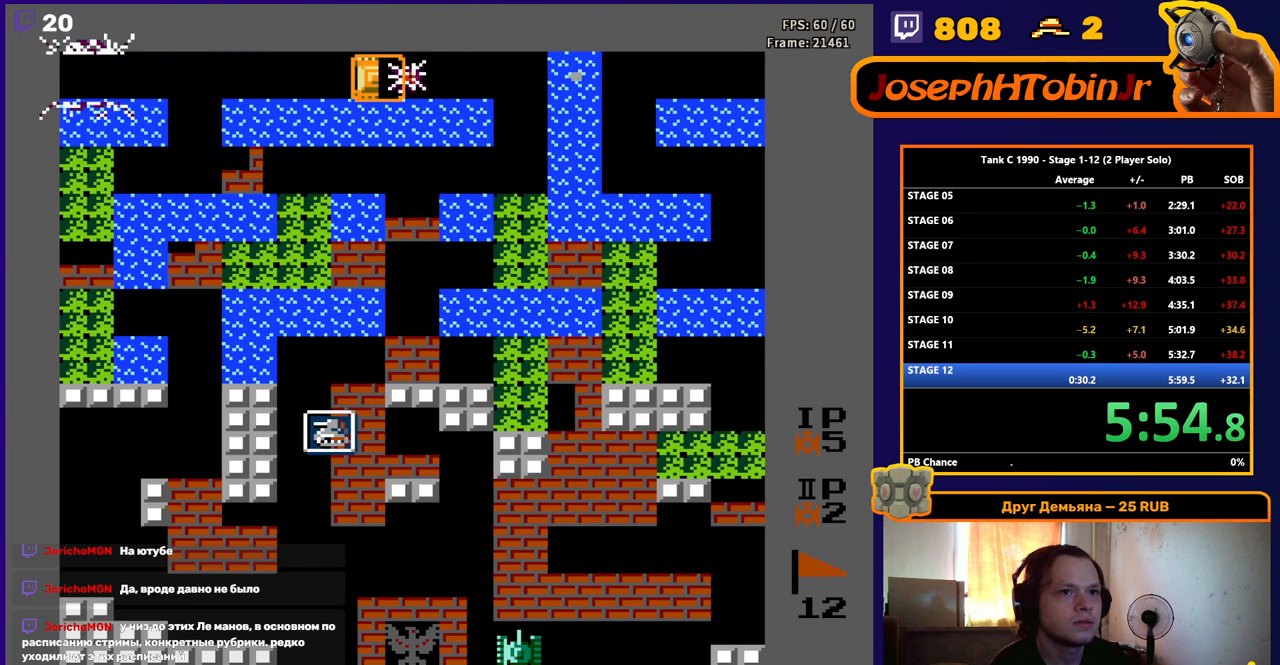
{"buttons": ["B", "DPAD_RIGHT"], "events": [[500, "DPAD_RIGHT", "down"]]}
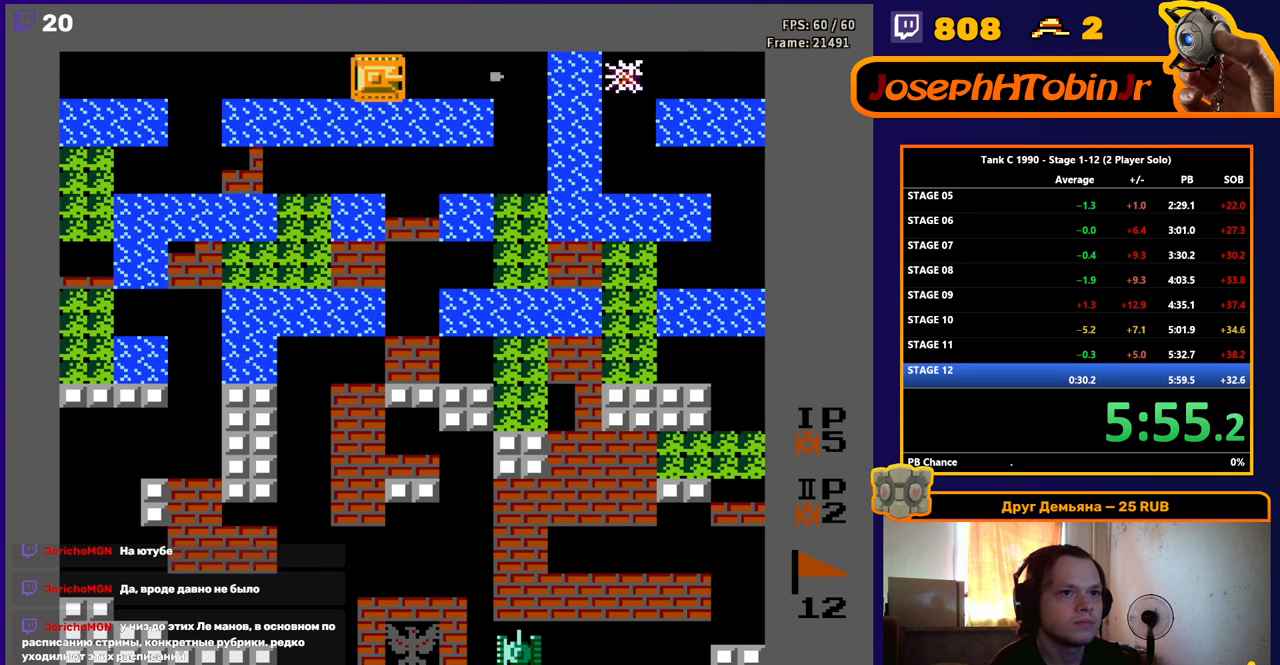
{"buttons": ["B", "DPAD_RIGHT"], "events": []}
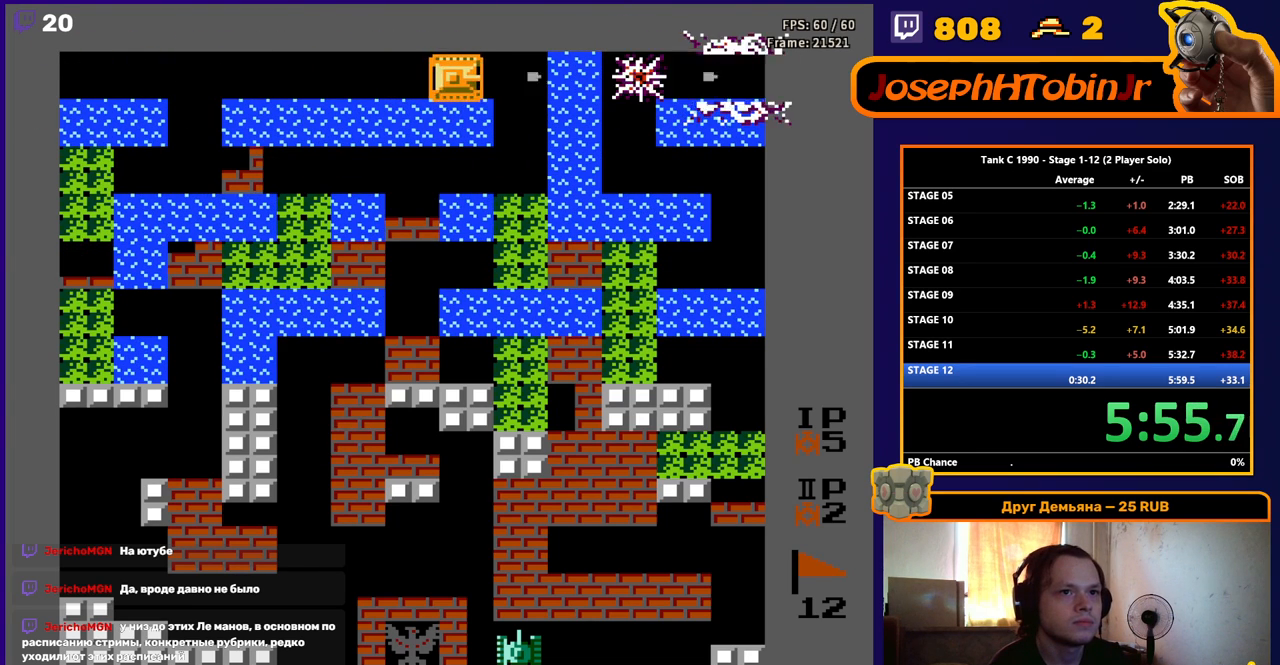
{"buttons": [], "events": [[133, "B", "up"], [400, "DPAD_RIGHT", "up"]]}